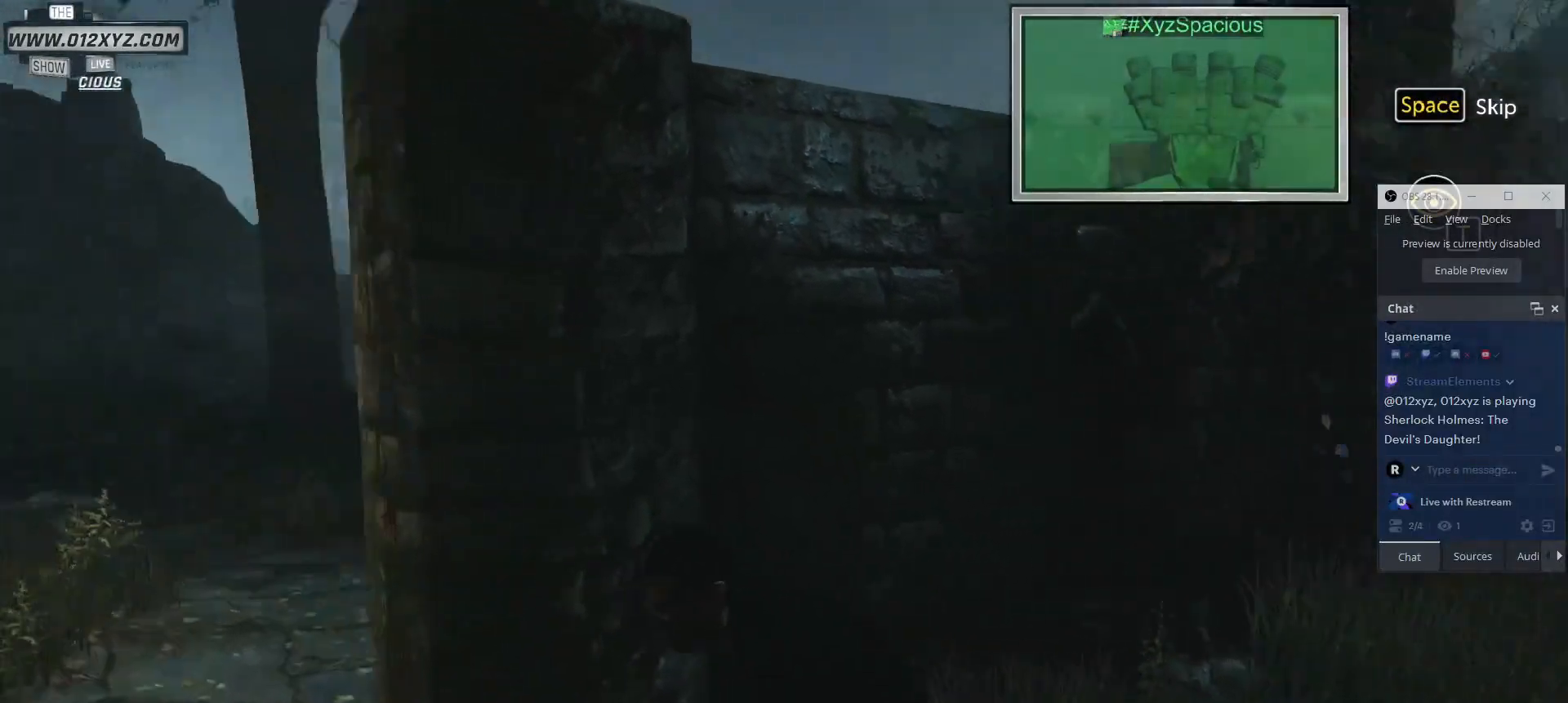
Gameplay with keyboard and mouse; each line is a JSON object with the keys and mouse buttons held at the frame after it. "events" lists presses ("down") and releases ("up") of "1", "2", "3", "4", "5", "a", "alt", "b", "c", "ctrl", "d", "e", "f", "g", "q", "r", "s", "shift", "space", "t", "tab", "v", "w", "x", "z", "mouse_left", "mouse_wheel", "mouse_right", "mouse_mb4" and "mouse_mb5" between this image and that frame as [ms after this image, input, new state], when the widget could be followed in between. "mouse_left", "mouse_wheel", "mouse_right", "mouse_mb4", "mouse_mb5" = the "left", "wheel", "right", "mb4", "mb5" buttons of the "mouse" list. No other keys are recorded. "wheel" means that the mouse wheel is clicked or scrolled. Not read: mouse_move.
{"keys": [], "mouse": [], "events": []}
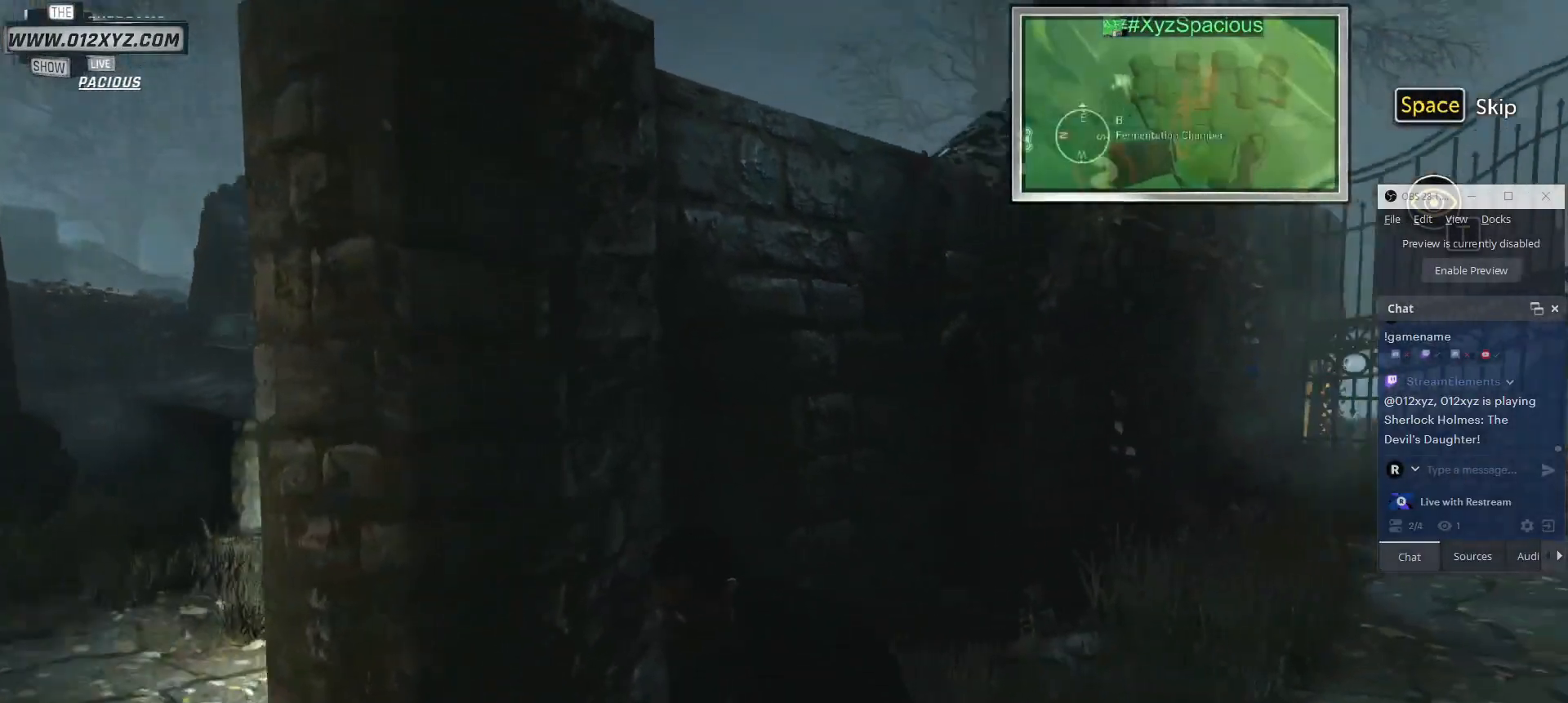
{"keys": [], "mouse": [], "events": []}
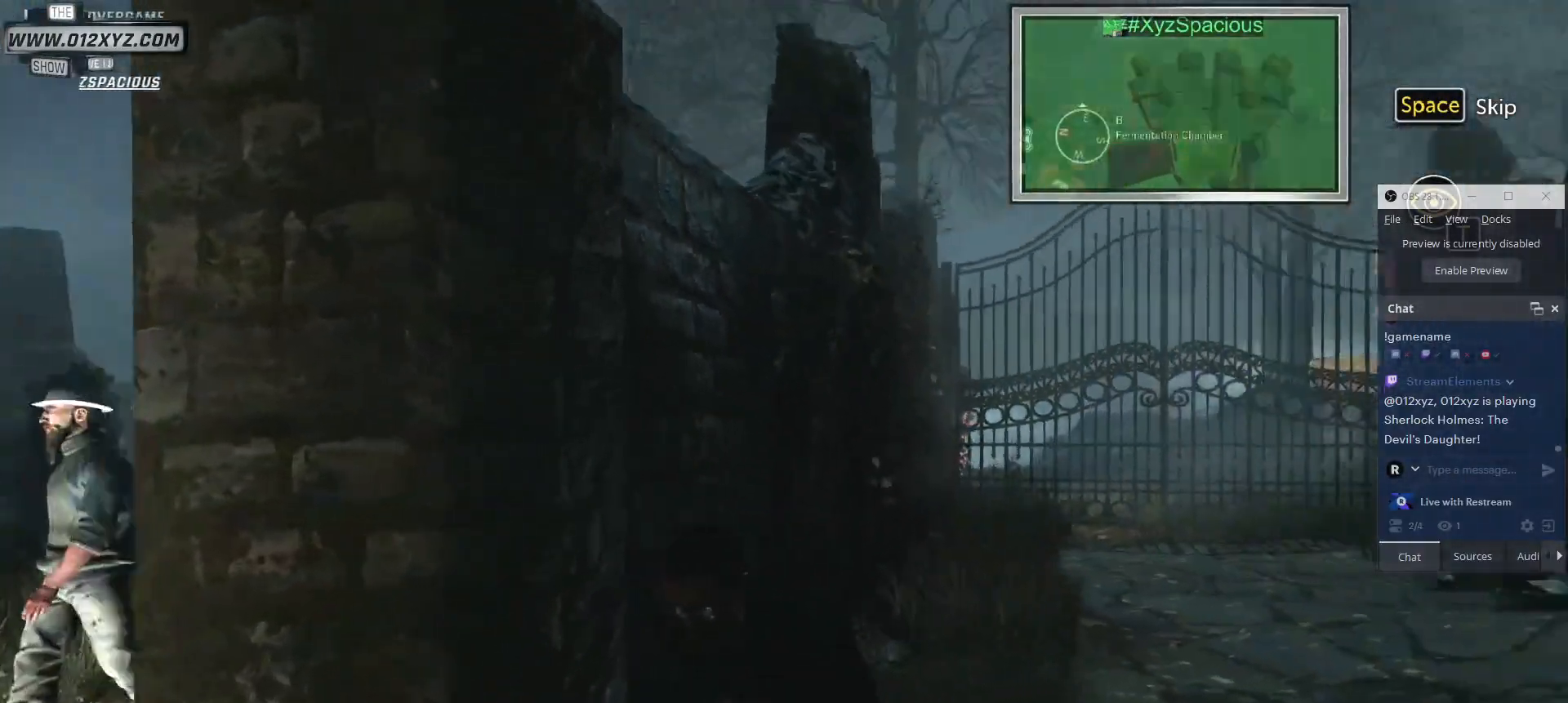
{"keys": [], "mouse": [], "events": []}
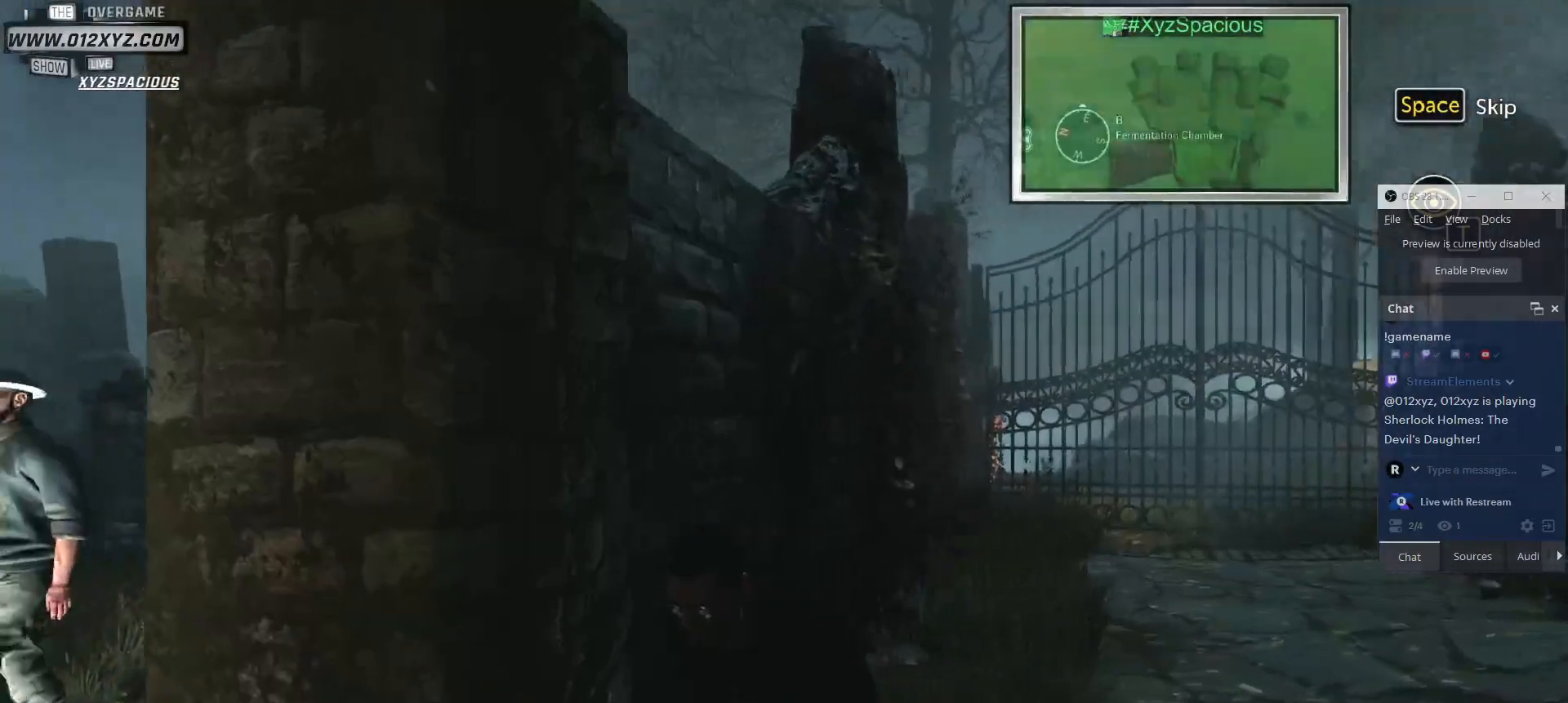
{"keys": [], "mouse": [], "events": []}
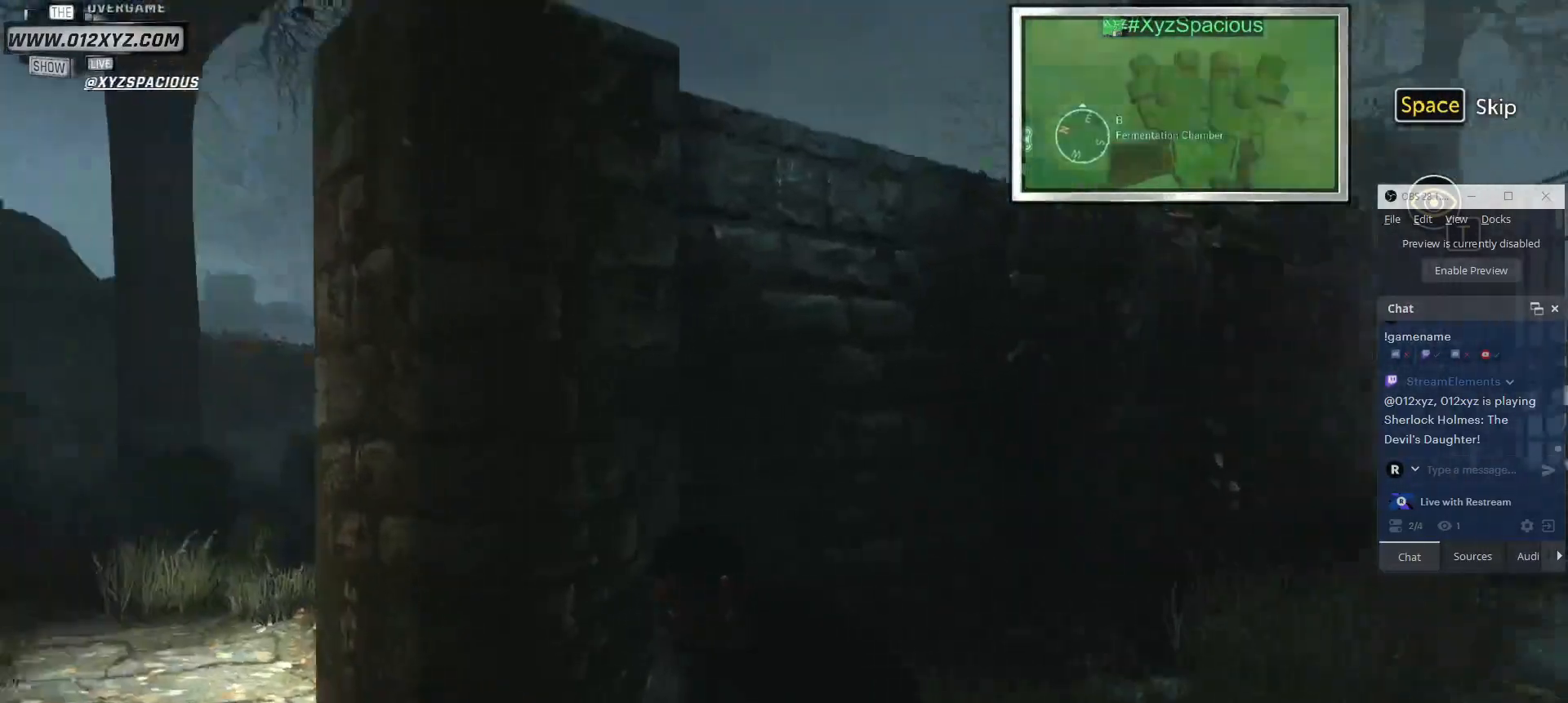
{"keys": [], "mouse": [], "events": []}
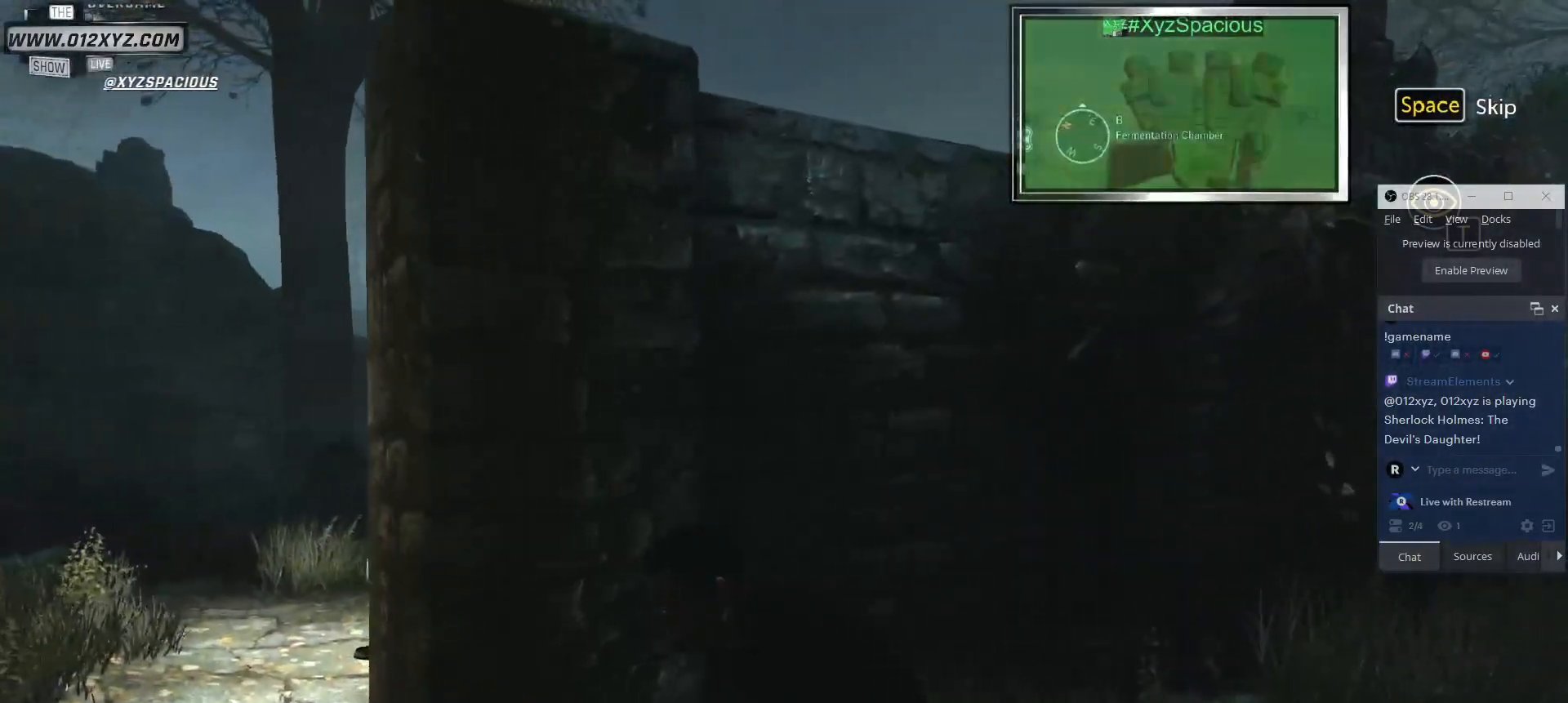
{"keys": ["a"], "mouse": [], "events": [[333, "a", "down"]]}
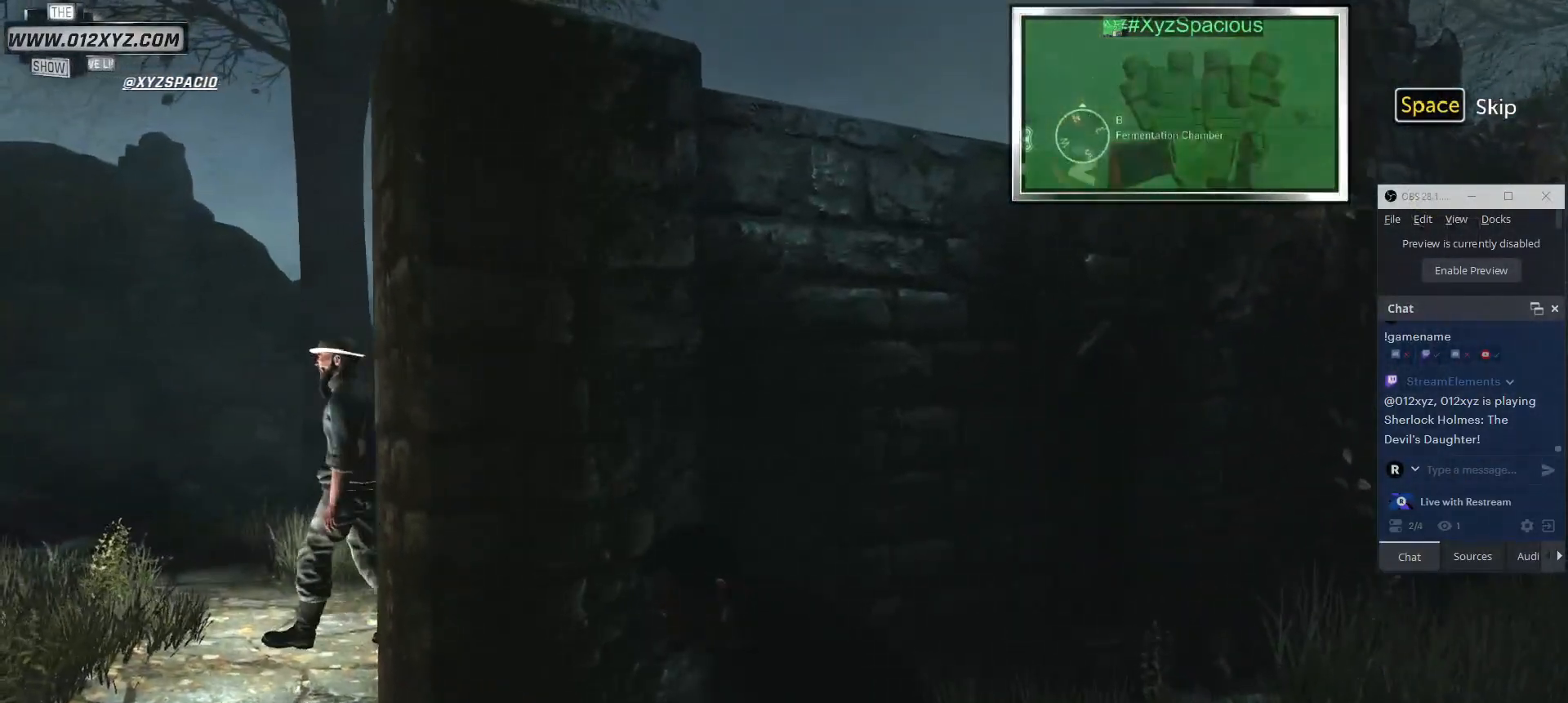
{"keys": ["a"], "mouse": [], "events": []}
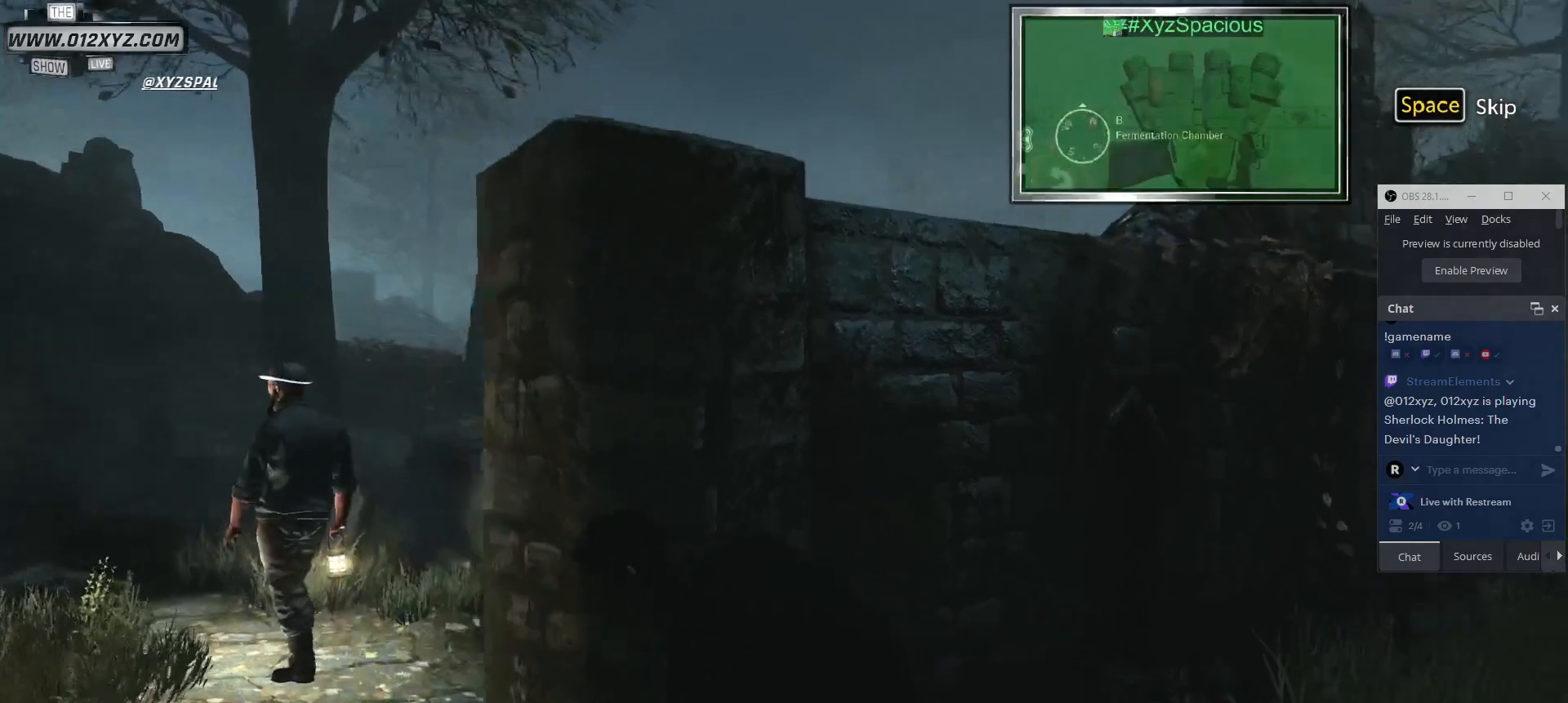
{"keys": ["a"], "mouse": [], "events": [[67, "a", "up"], [400, "a", "down"]]}
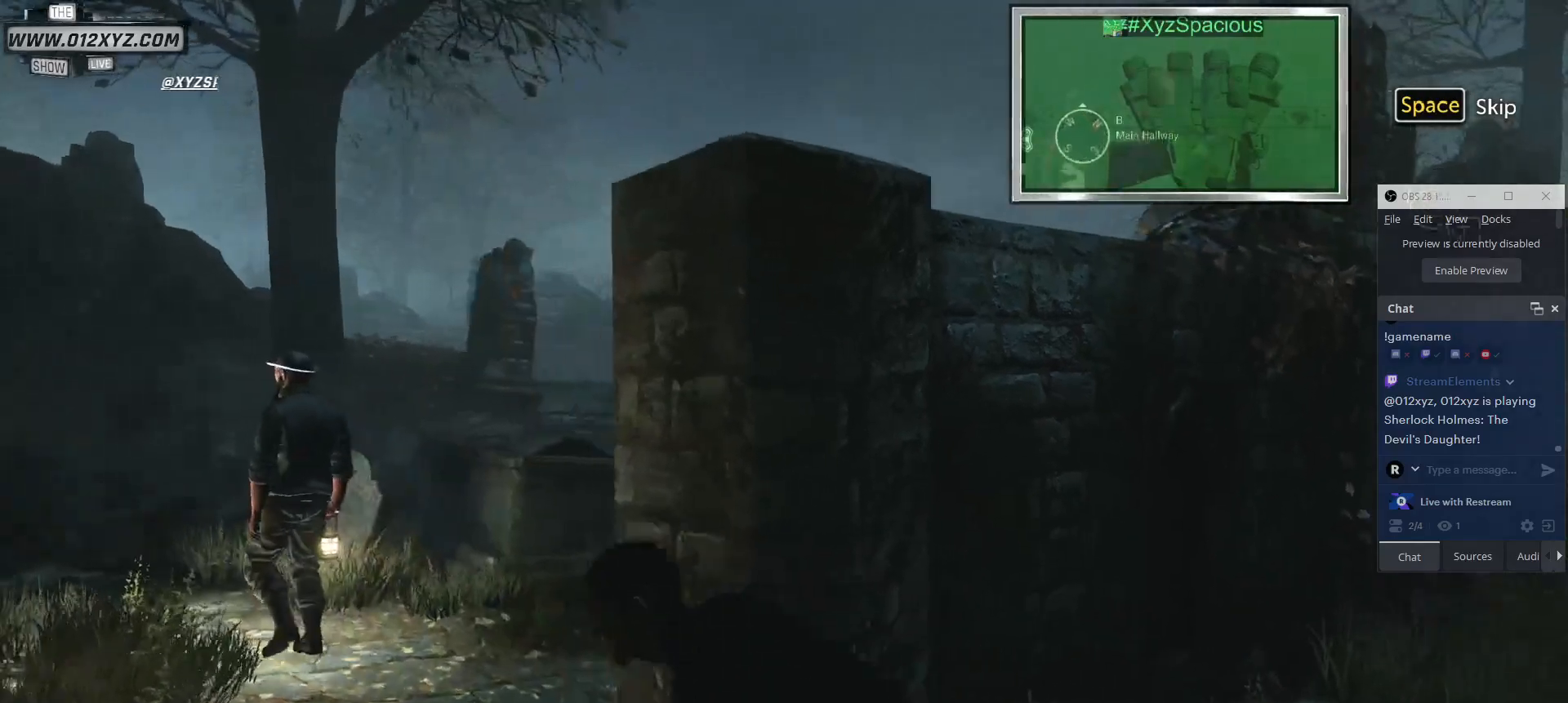
{"keys": ["a", "w"], "mouse": [], "events": [[200, "w", "down"]]}
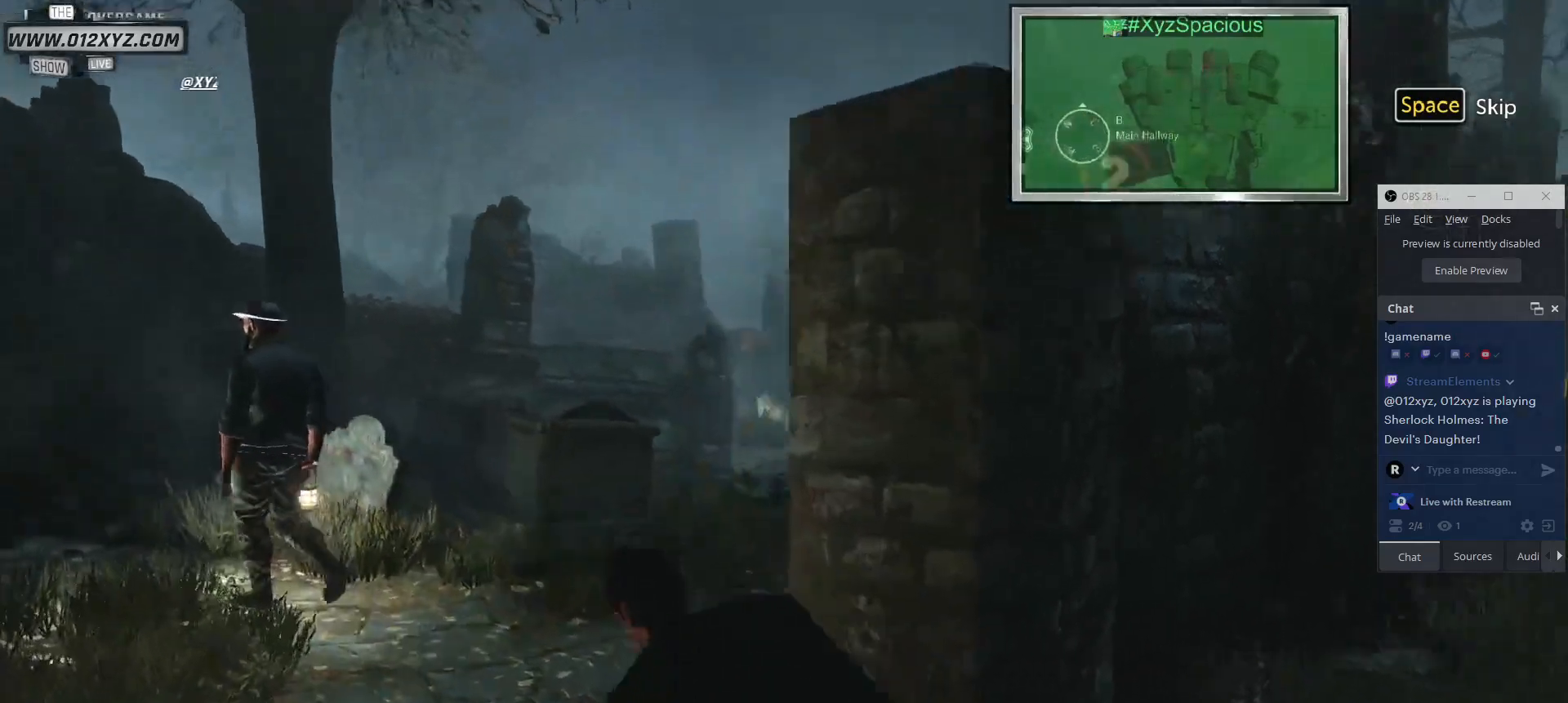
{"keys": ["w"], "mouse": [], "events": [[33, "a", "up"]]}
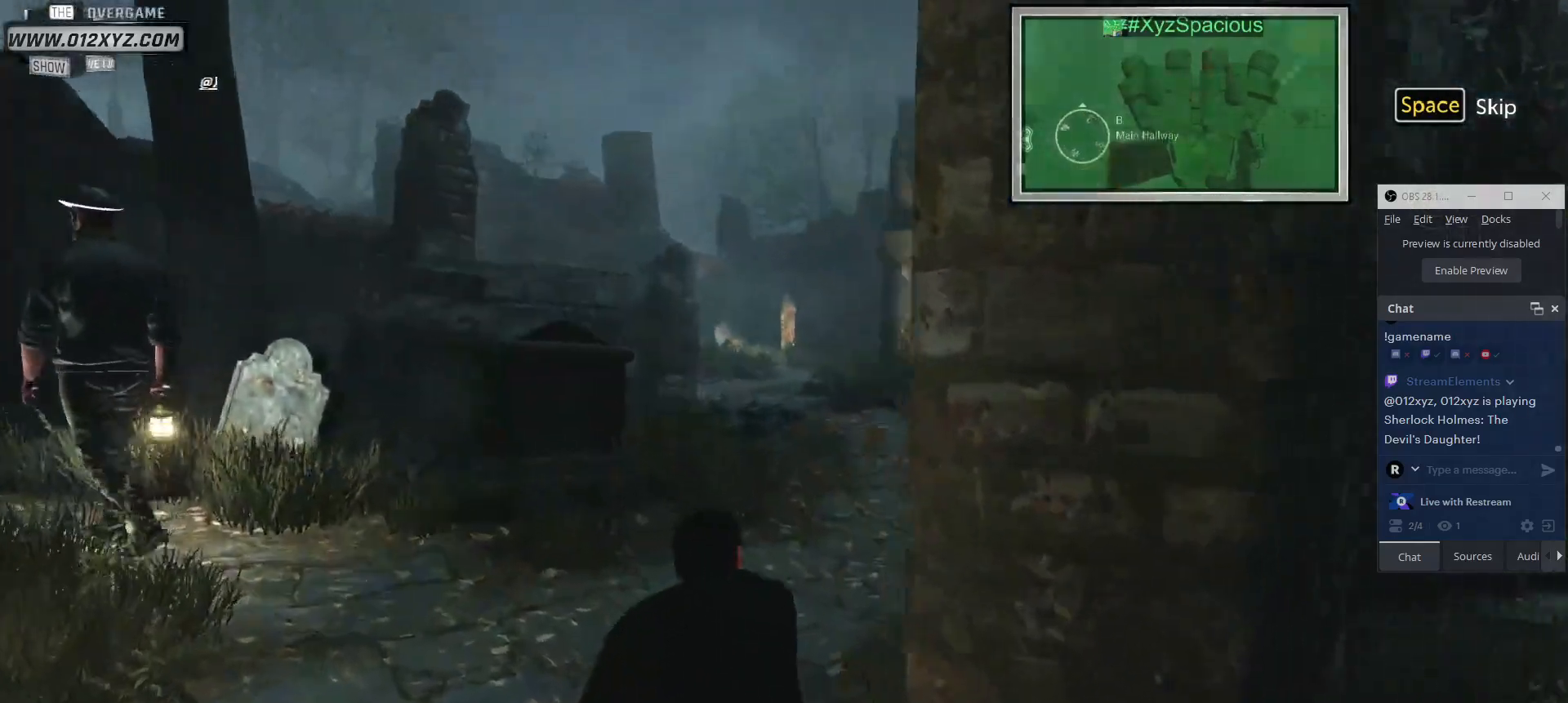
{"keys": ["w"], "mouse": [], "events": []}
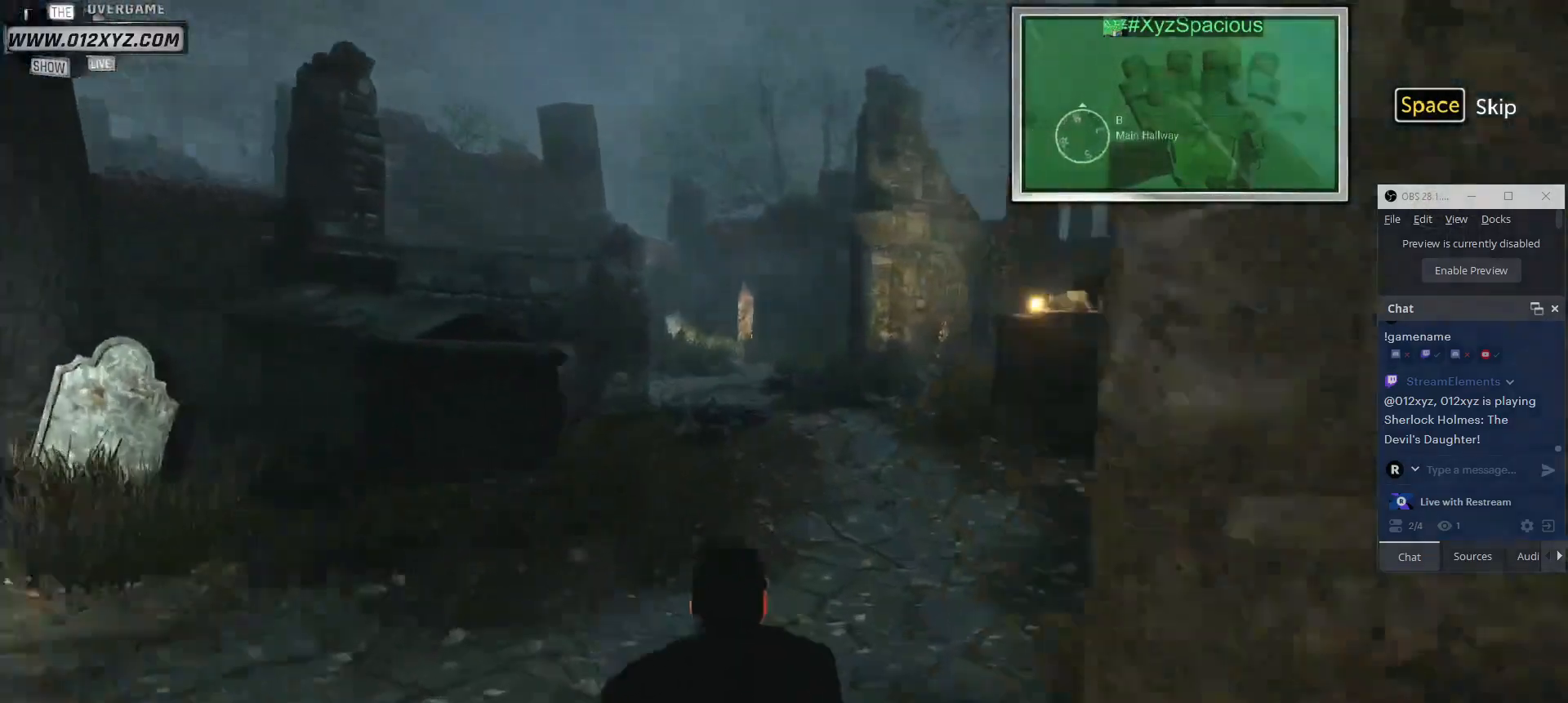
{"keys": ["w"], "mouse": [], "events": []}
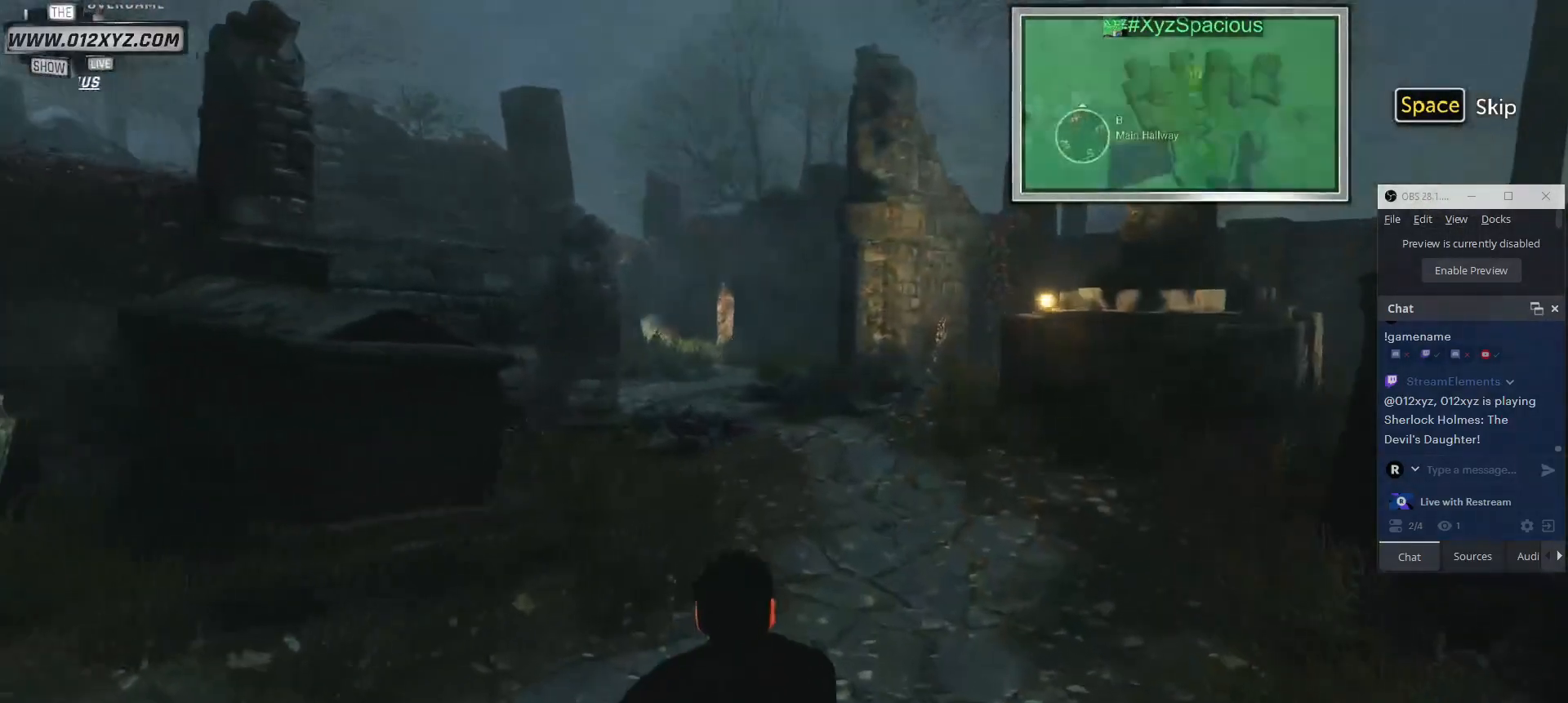
{"keys": ["w"], "mouse": [], "events": []}
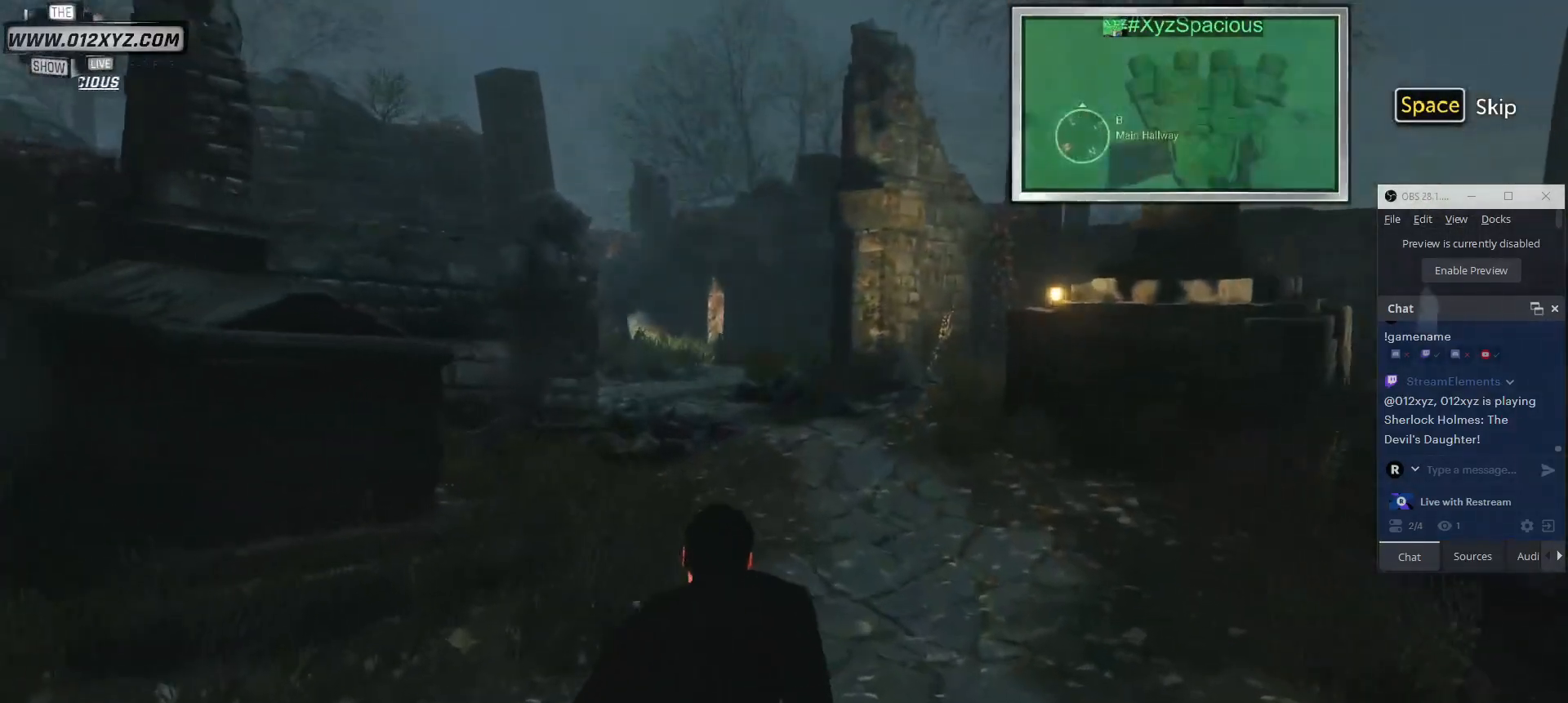
{"keys": ["w"], "mouse": [], "events": []}
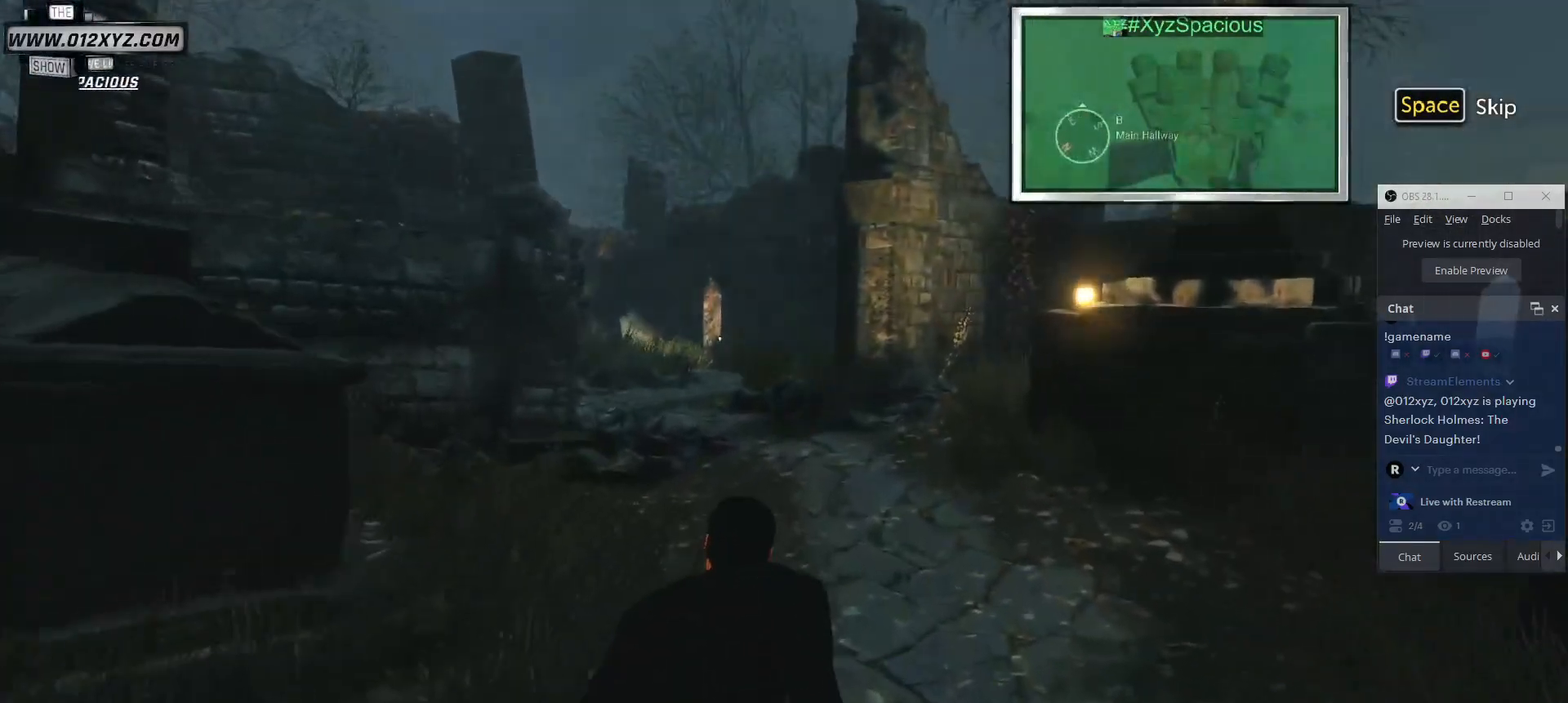
{"keys": ["w"], "mouse": [], "events": []}
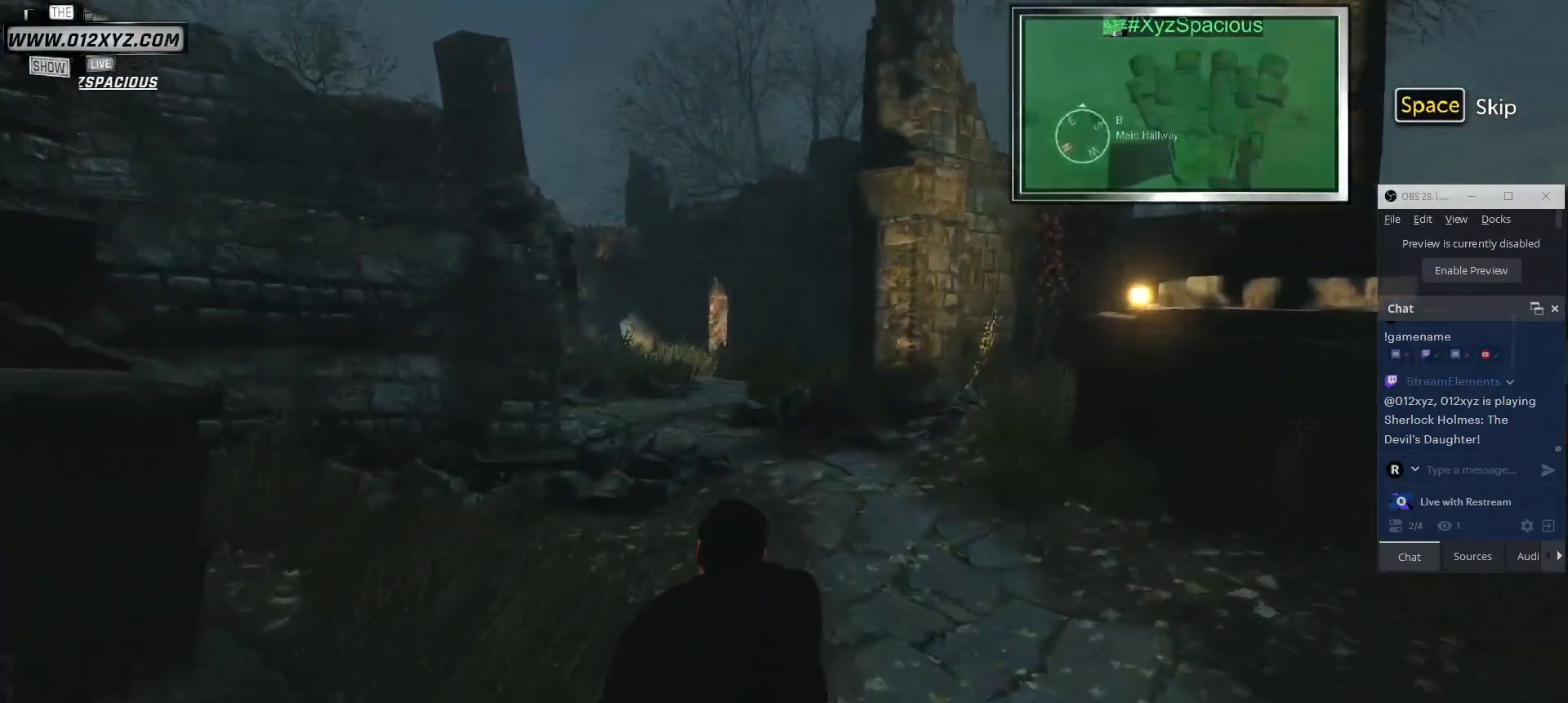
{"keys": ["w"], "mouse": [], "events": []}
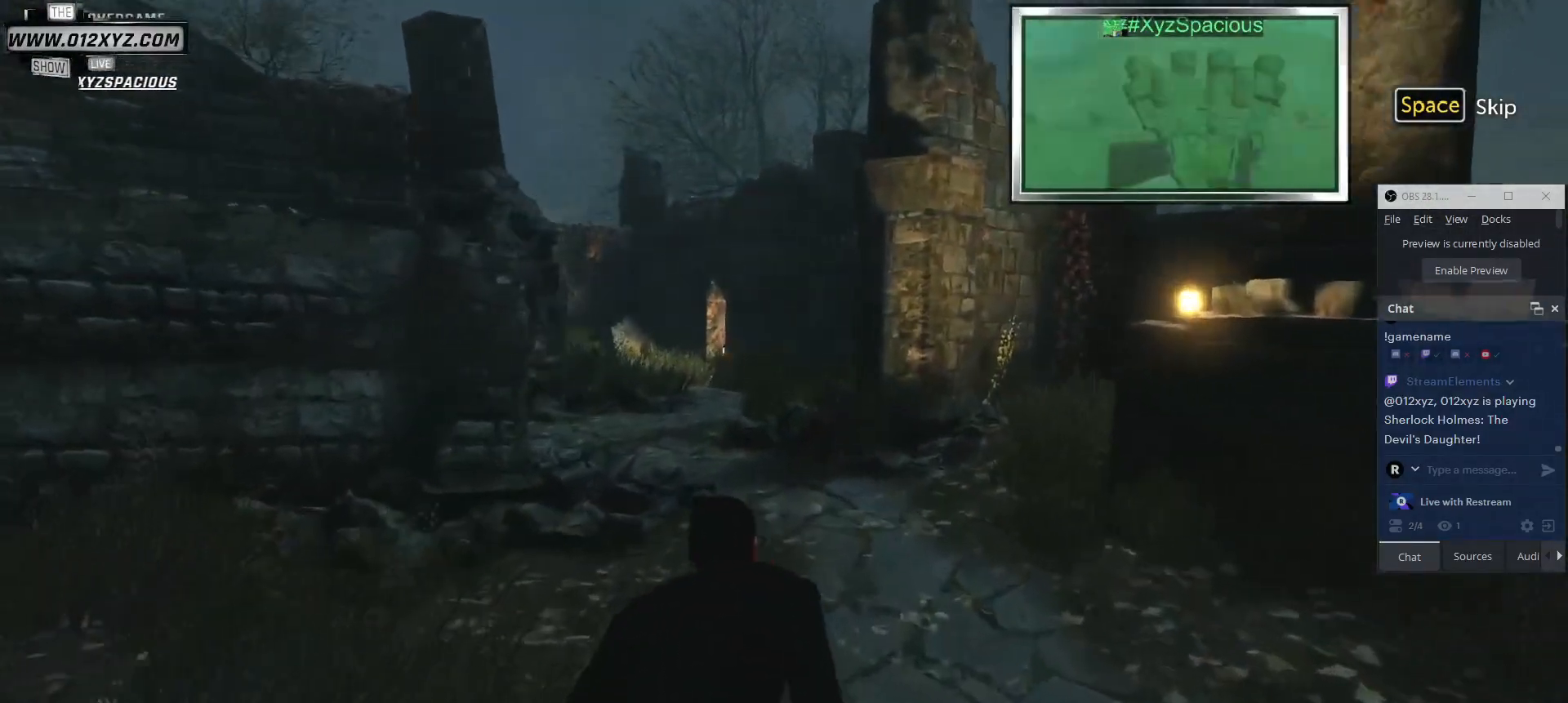
{"keys": ["w"], "mouse": [], "events": []}
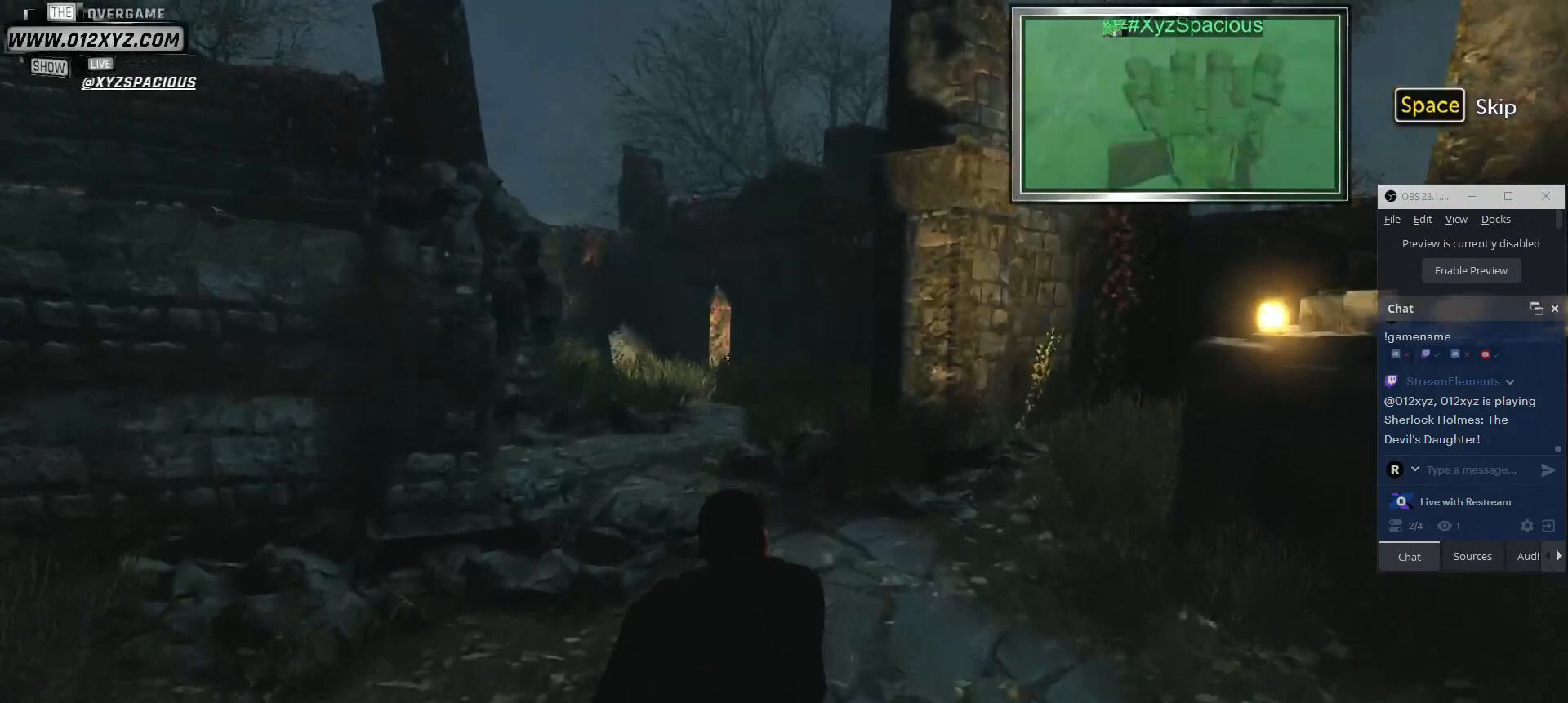
{"keys": ["w"], "mouse": [], "events": []}
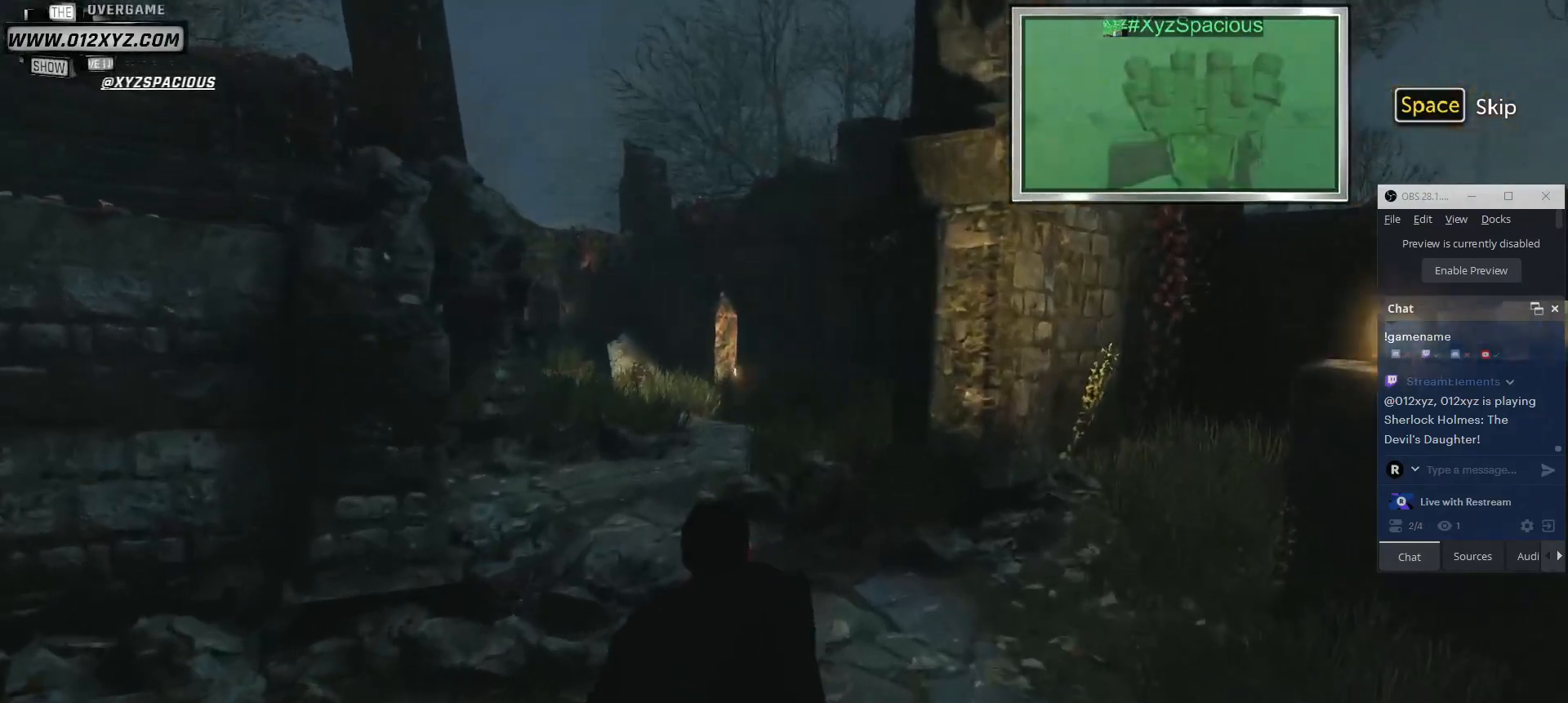
{"keys": ["w"], "mouse": [], "events": []}
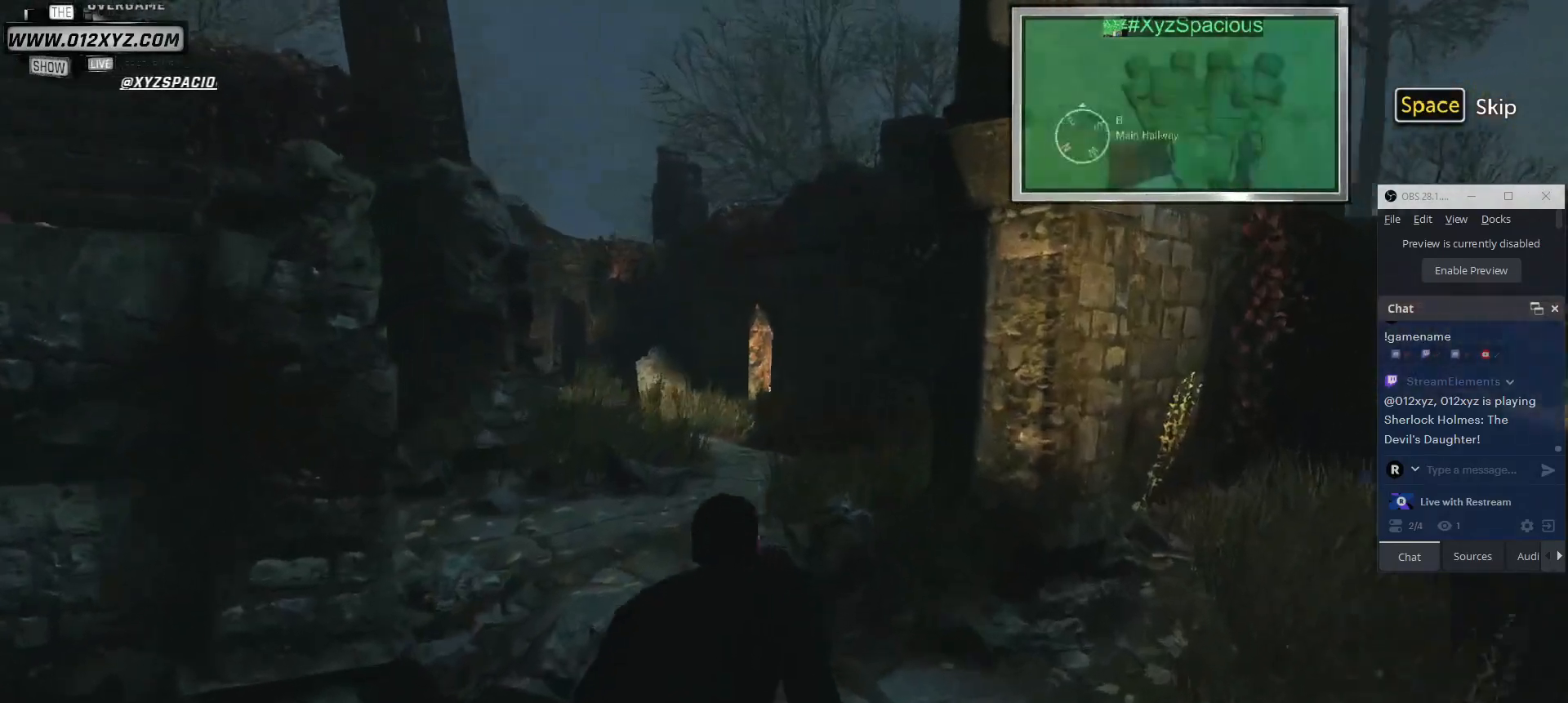
{"keys": ["w"], "mouse": [], "events": []}
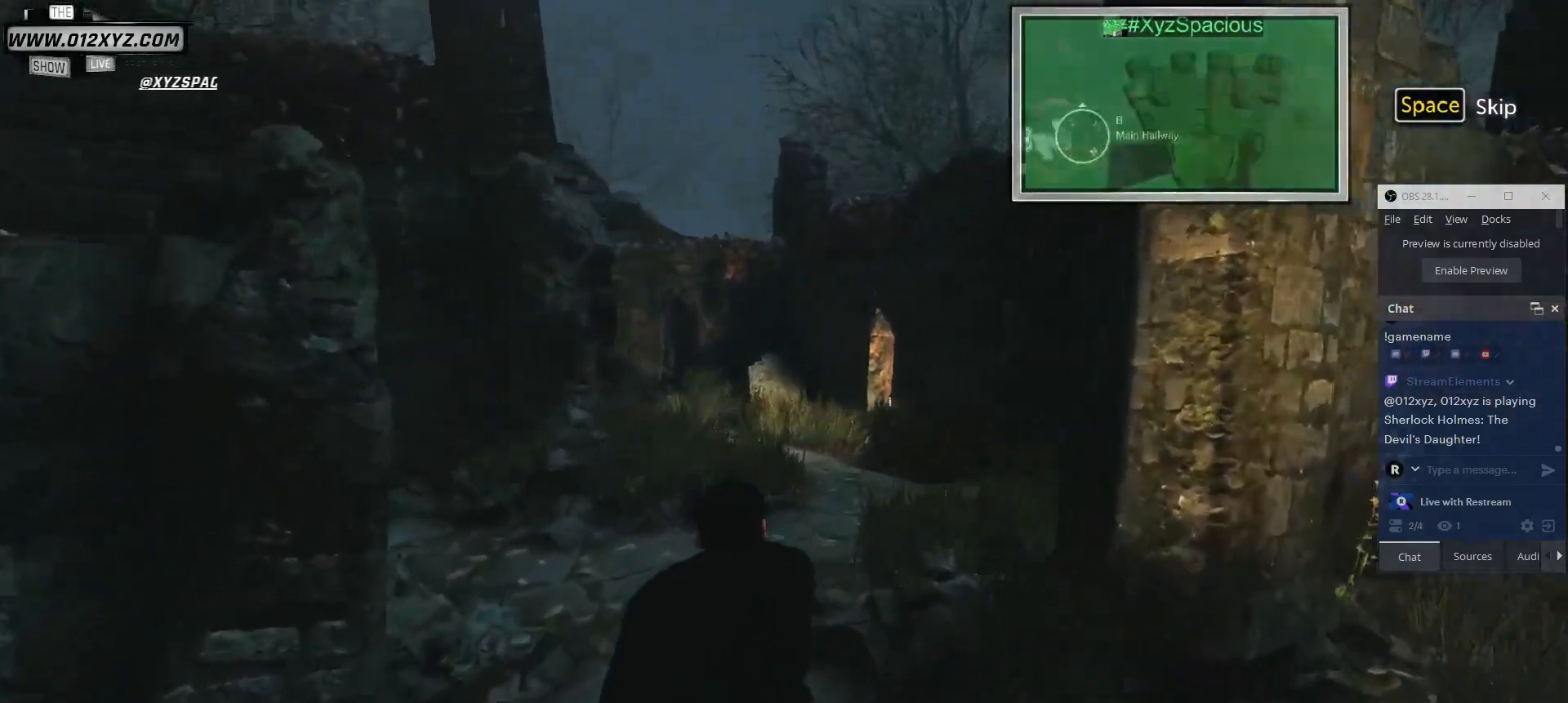
{"keys": ["w"], "mouse": [], "events": []}
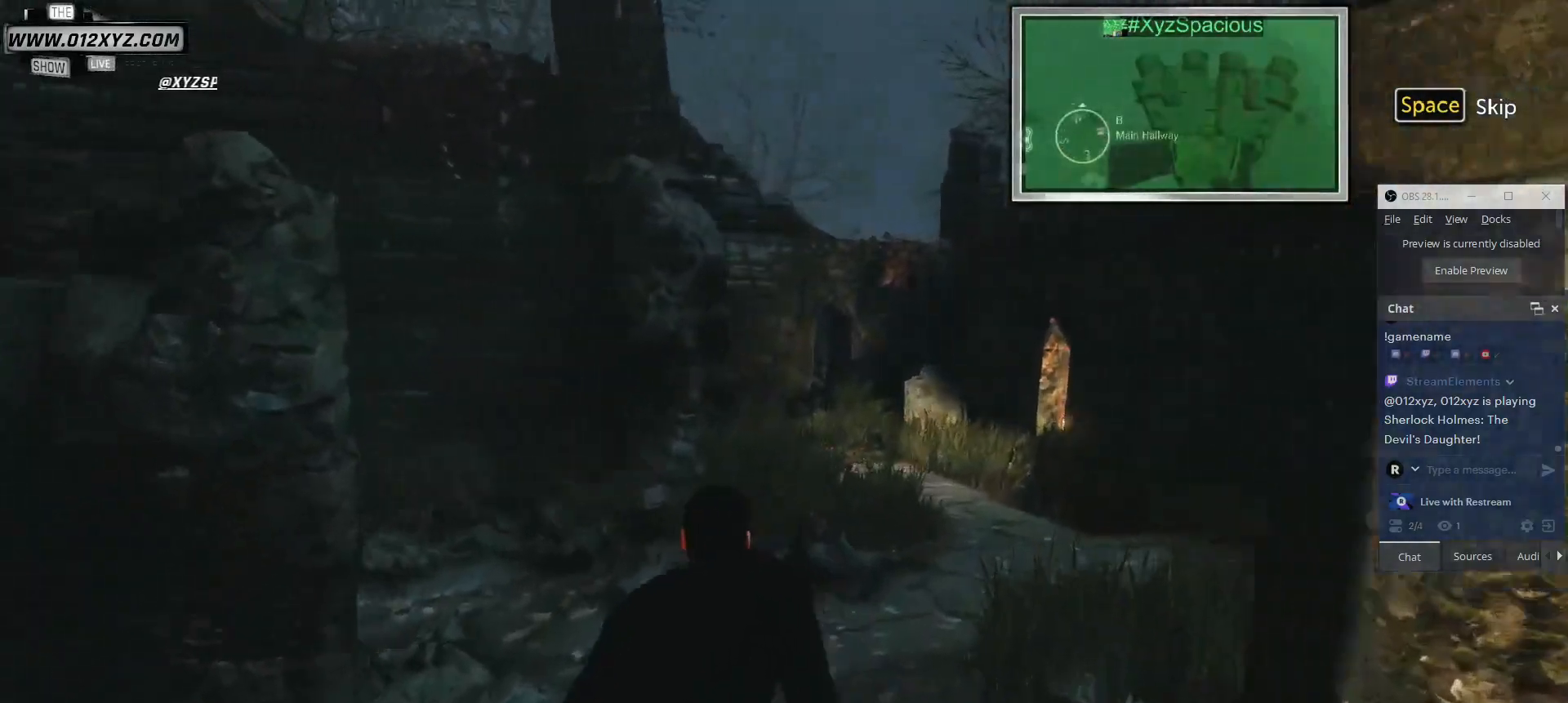
{"keys": ["d", "w"], "mouse": [], "events": [[333, "d", "down"]]}
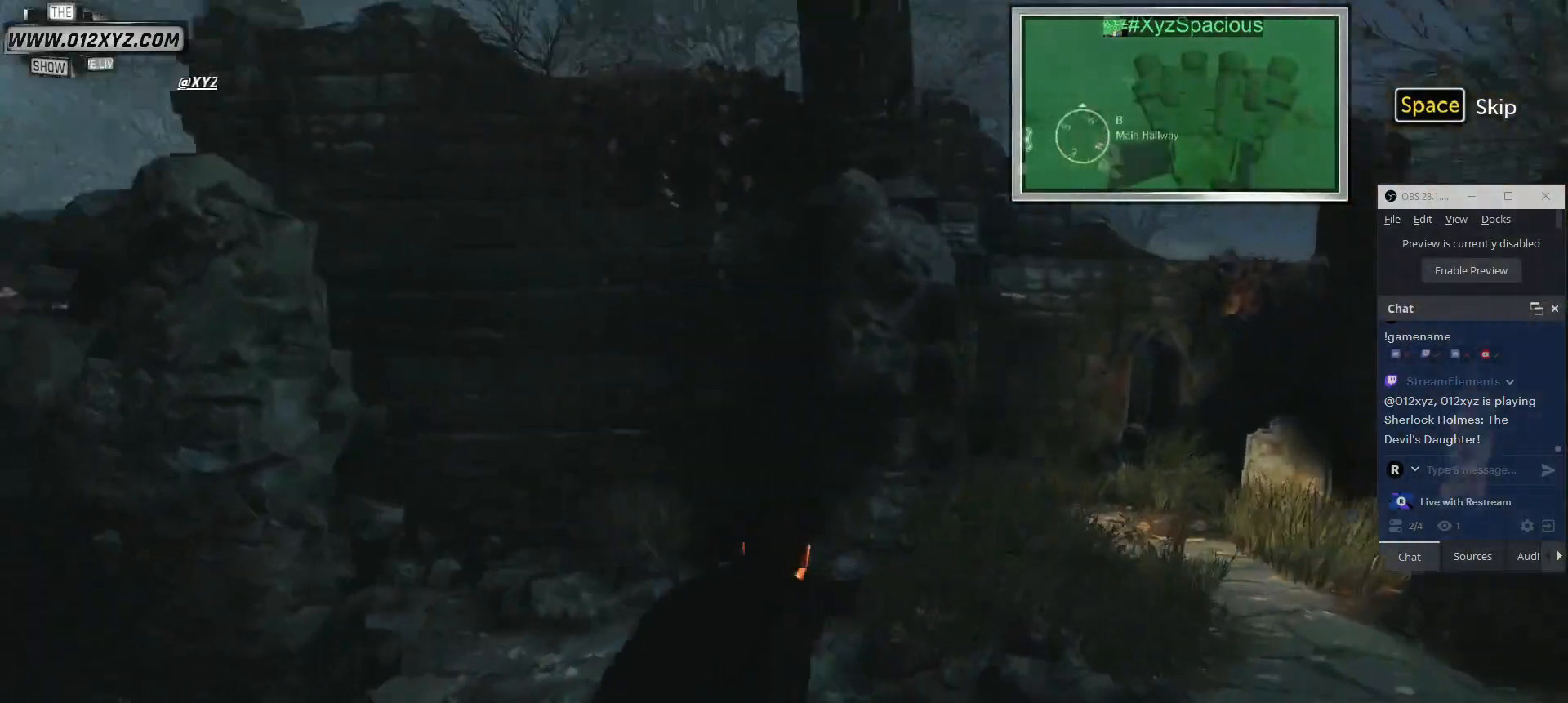
{"keys": ["w"], "mouse": [], "events": [[467, "d", "up"]]}
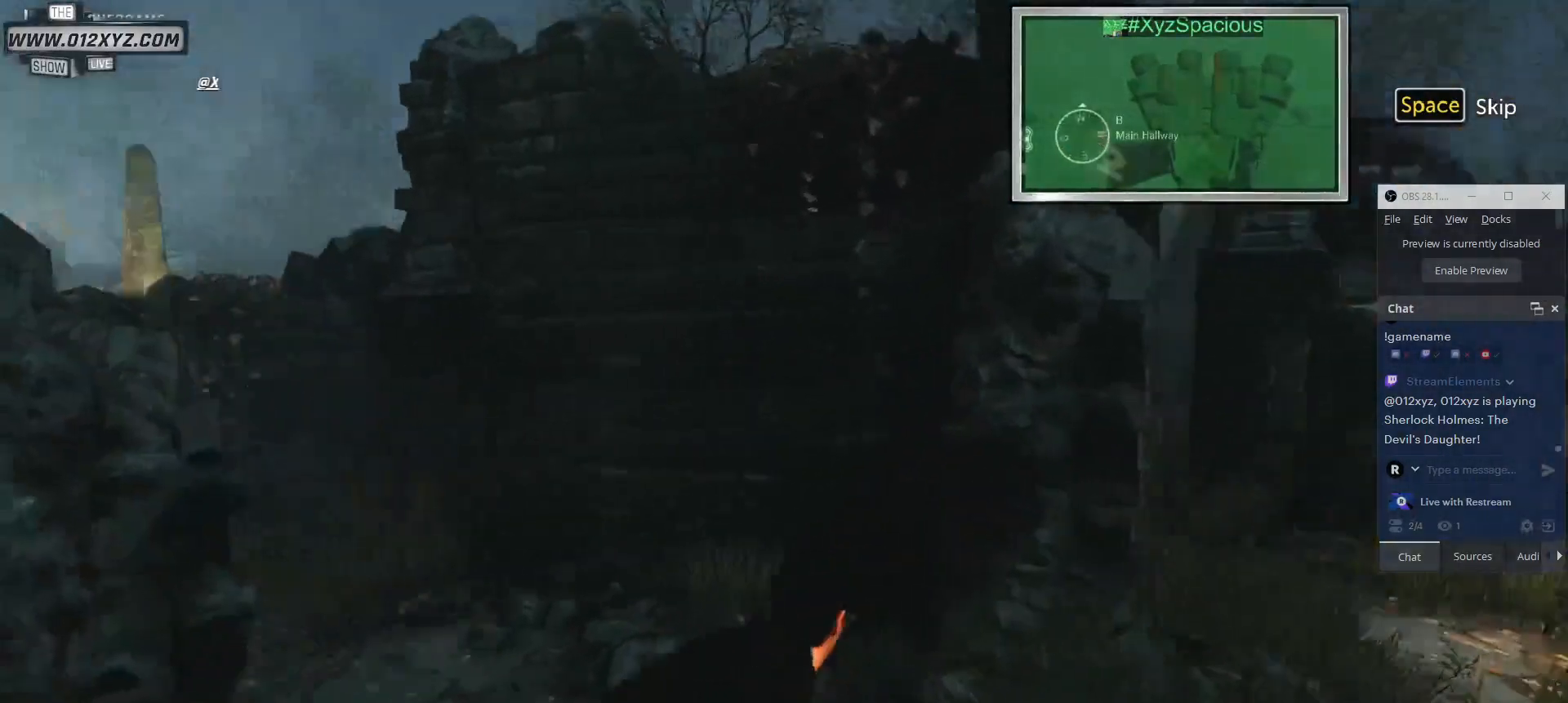
{"keys": ["w"], "mouse": [], "events": []}
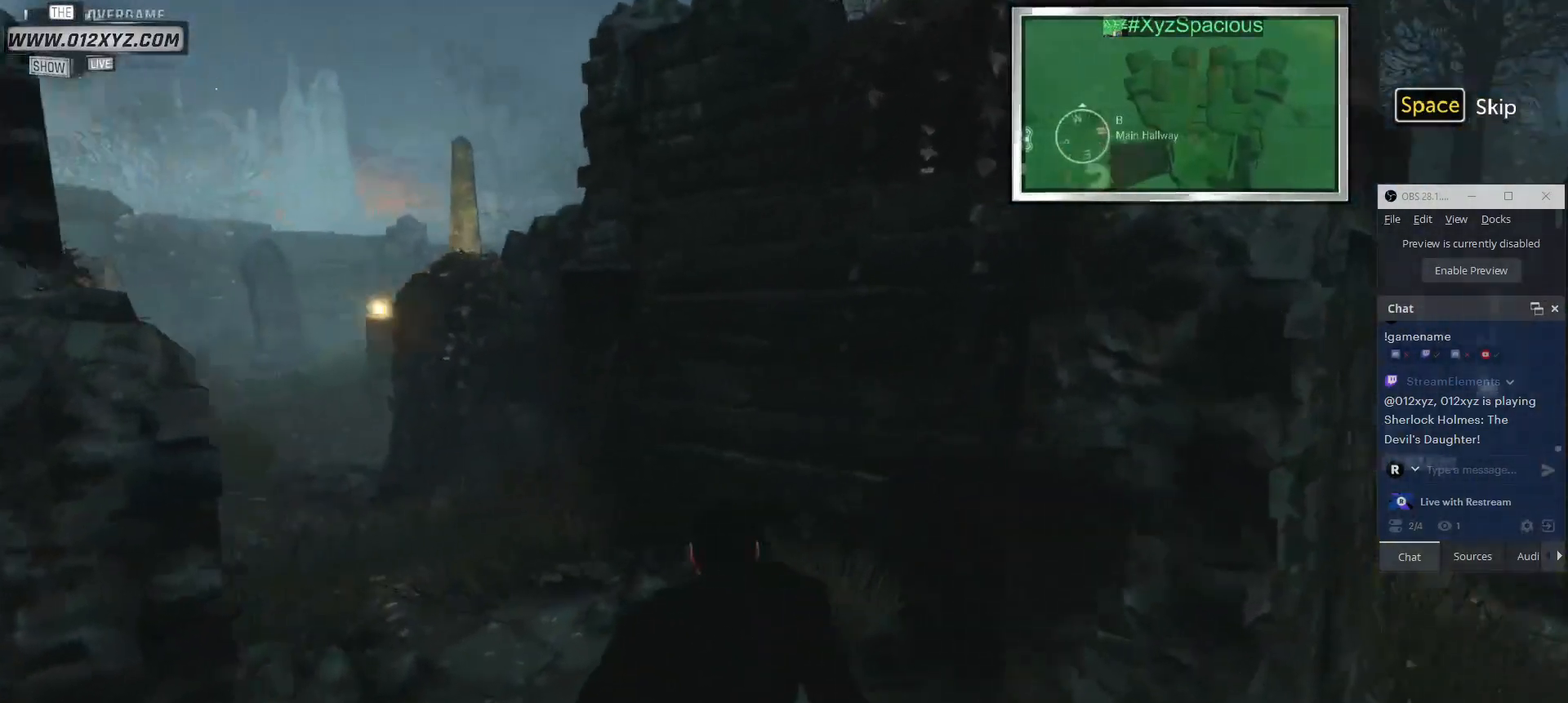
{"keys": ["d"], "mouse": [], "events": [[67, "d", "down"], [167, "w", "up"]]}
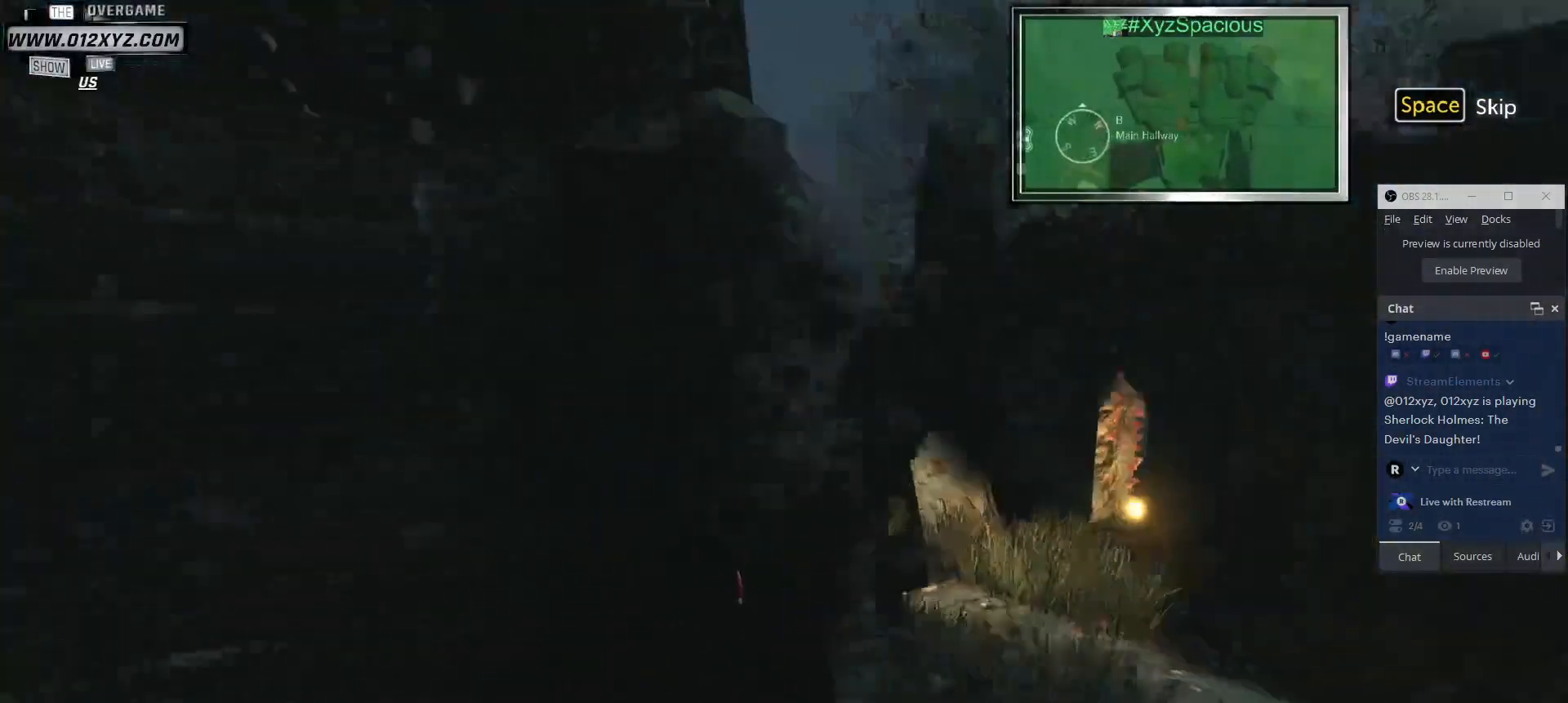
{"keys": ["d", "w"], "mouse": [], "events": [[100, "w", "down"]]}
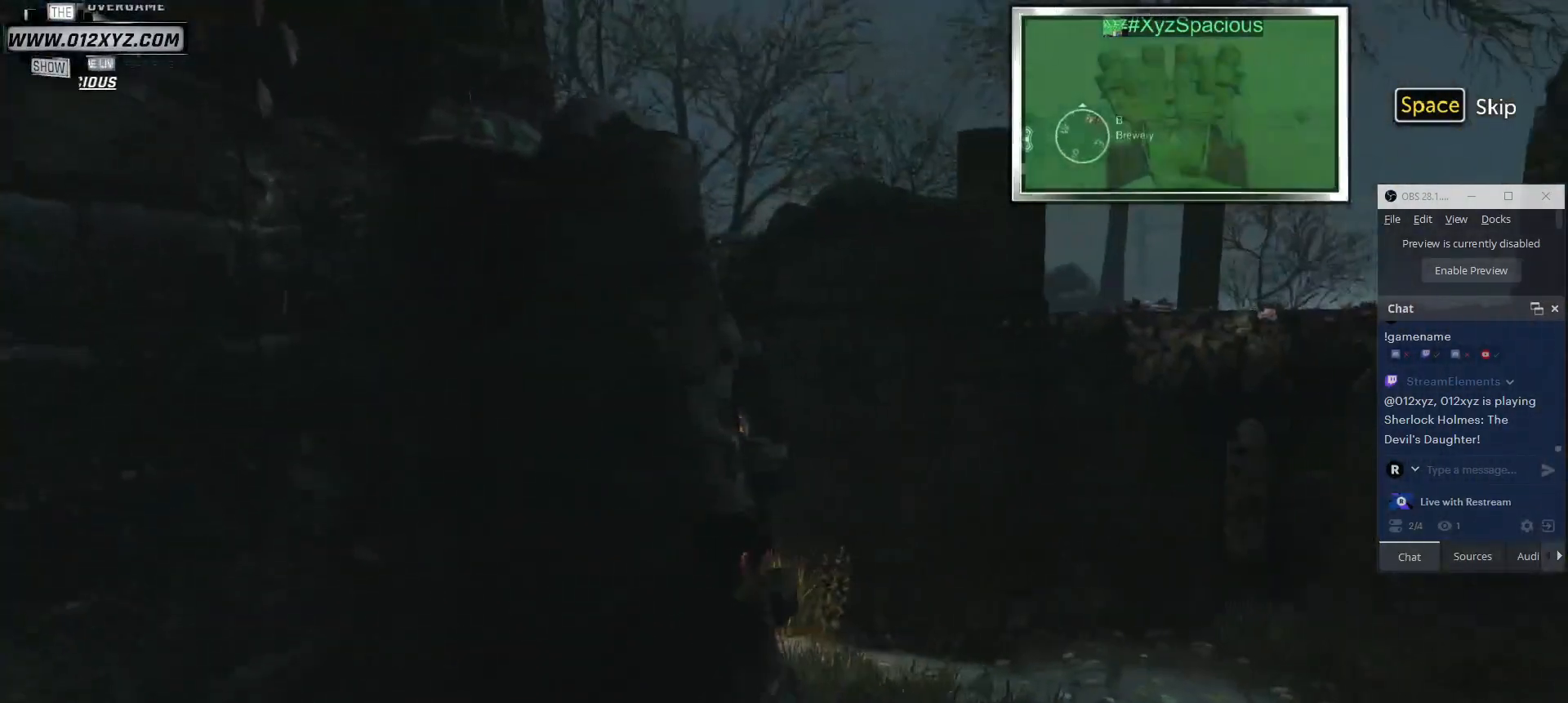
{"keys": ["d", "w"], "mouse": [], "events": [[200, "w", "up"], [400, "w", "down"]]}
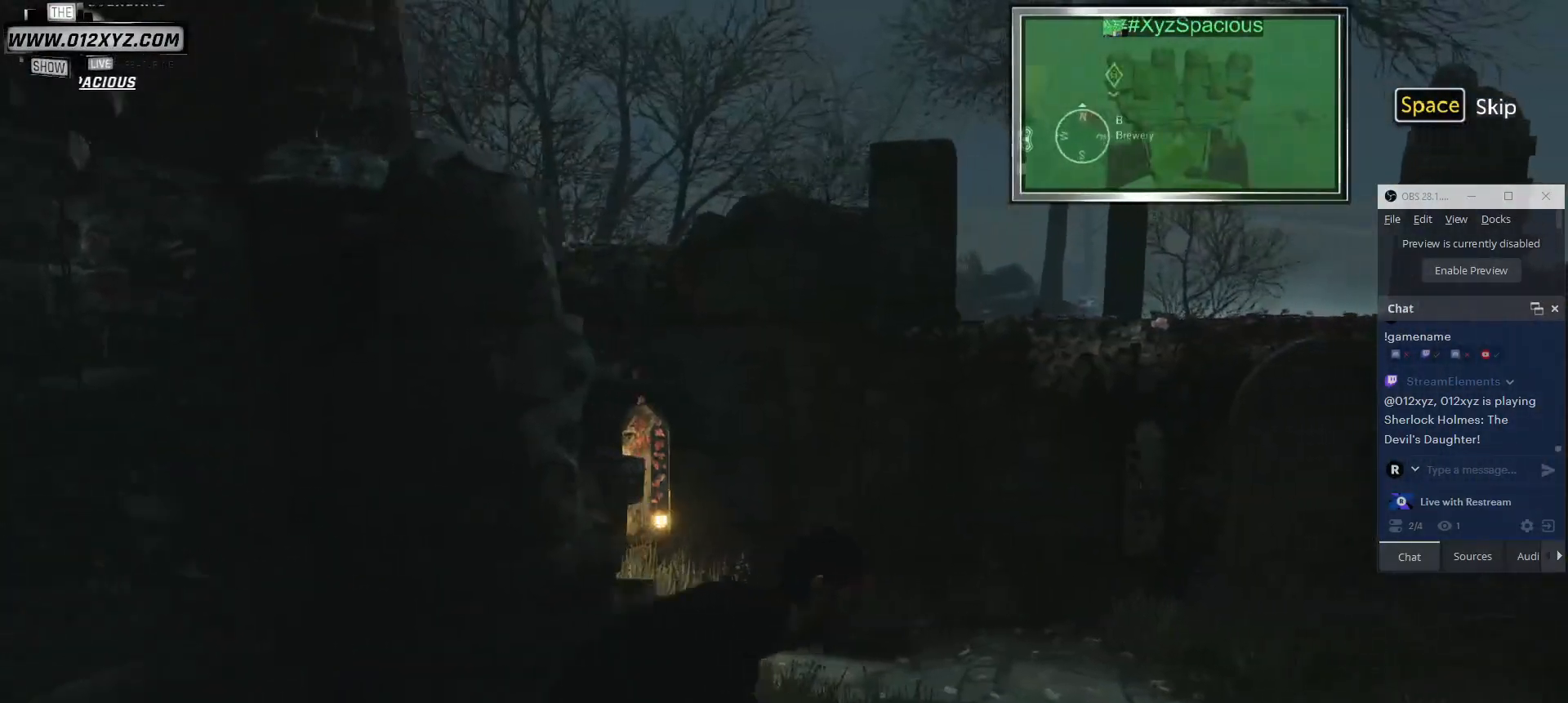
{"keys": ["w"], "mouse": [], "events": [[67, "d", "up"]]}
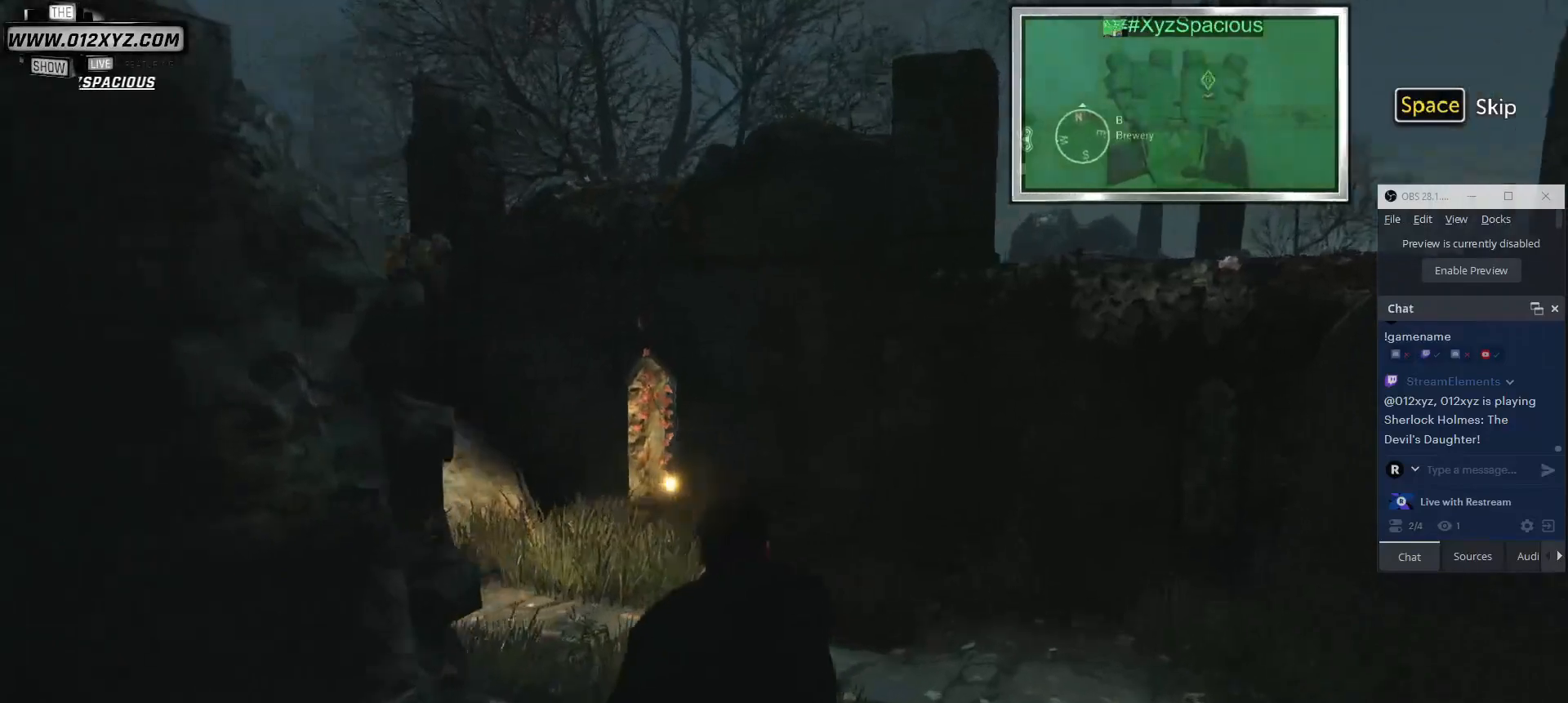
{"keys": ["w"], "mouse": [], "events": []}
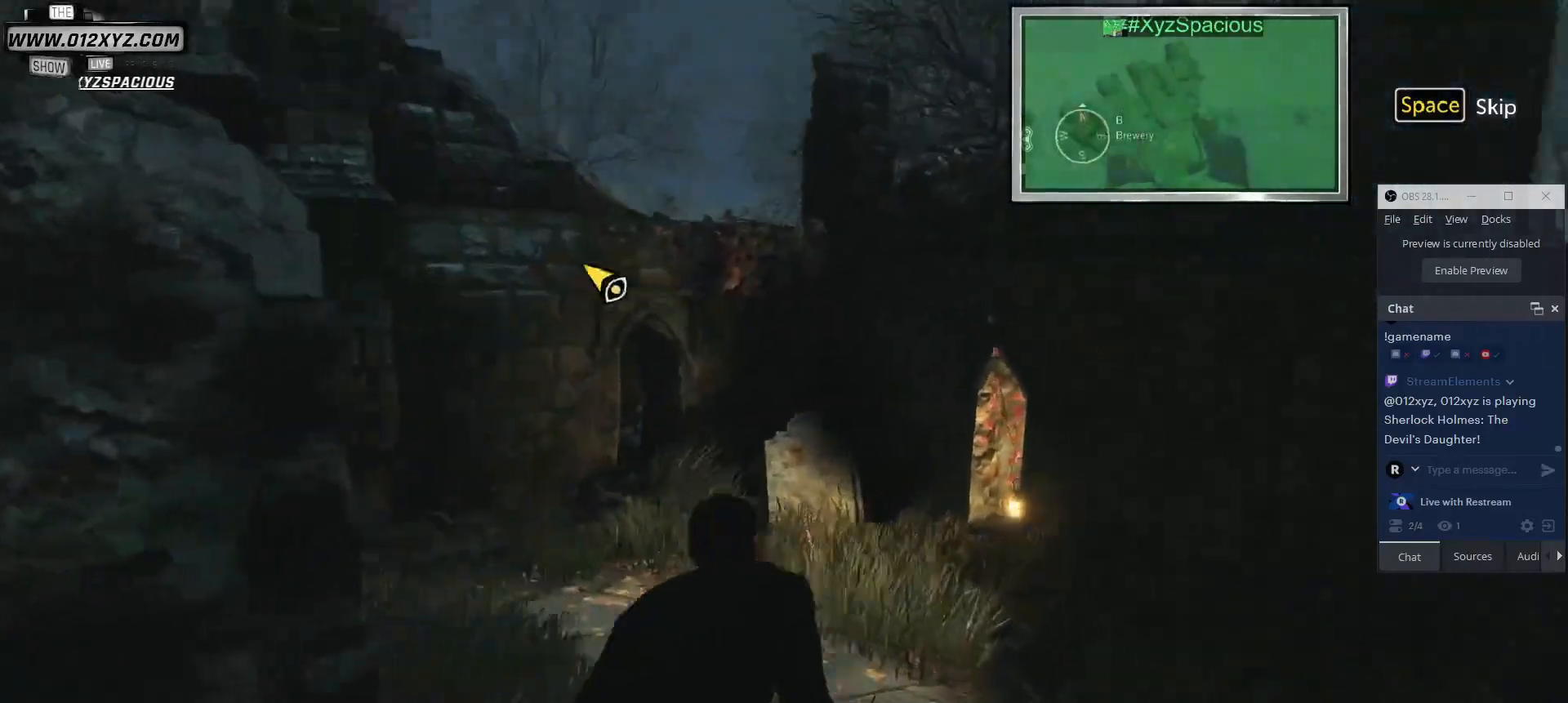
{"keys": ["w"], "mouse": [], "events": []}